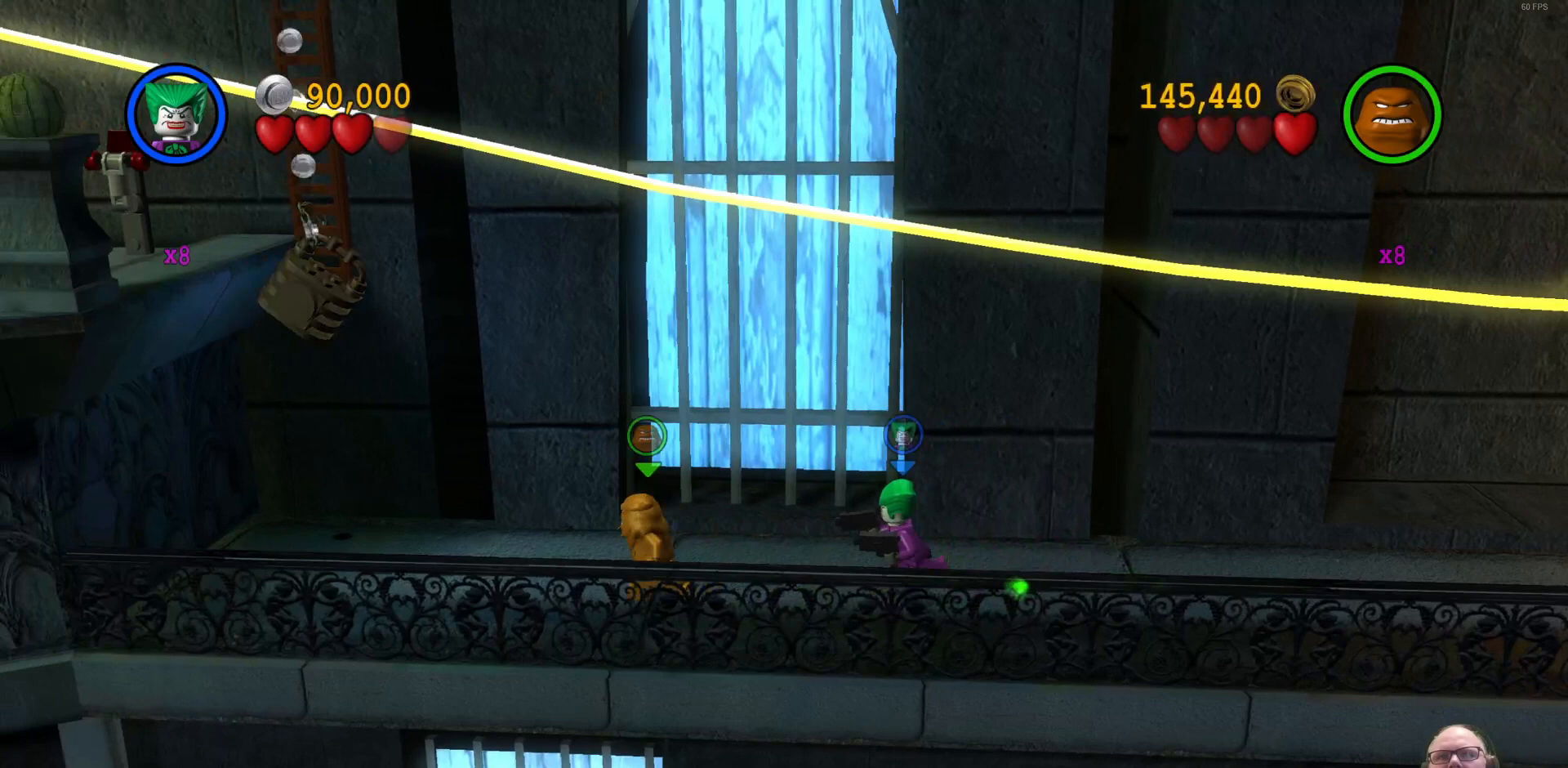
Gameplay with a controller (Xbox layout); each line is a JSON object with the inputs held at the frame after it. "events" lists button and stick changes between this image and that frame as [ms after this image, input, new state], when the widget could be followed in between. Not read: right_stick.
{"buttons": [], "left_stick": "left", "events": []}
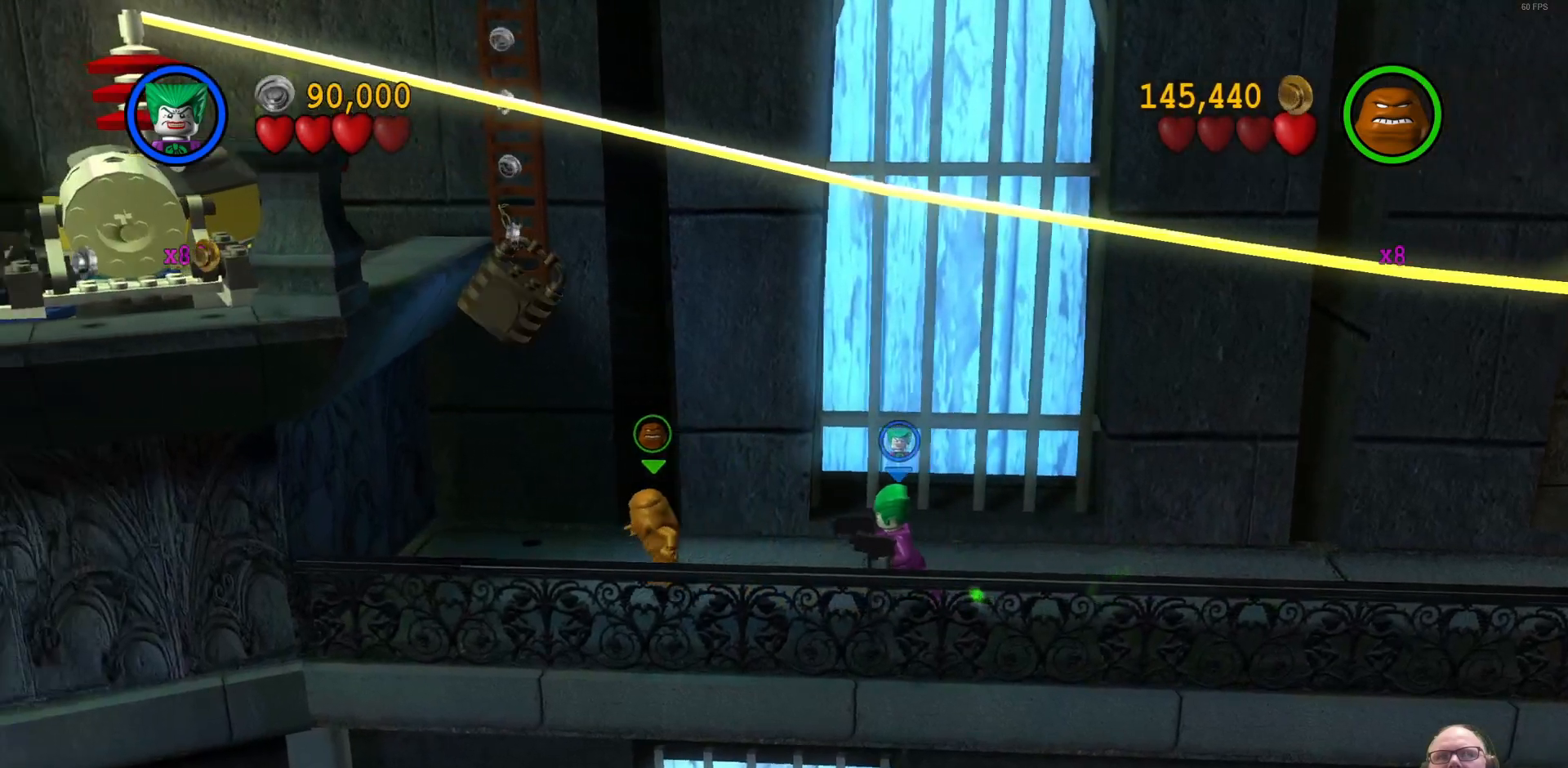
{"buttons": [], "left_stick": "center", "events": [[200, "left_stick", "center"]]}
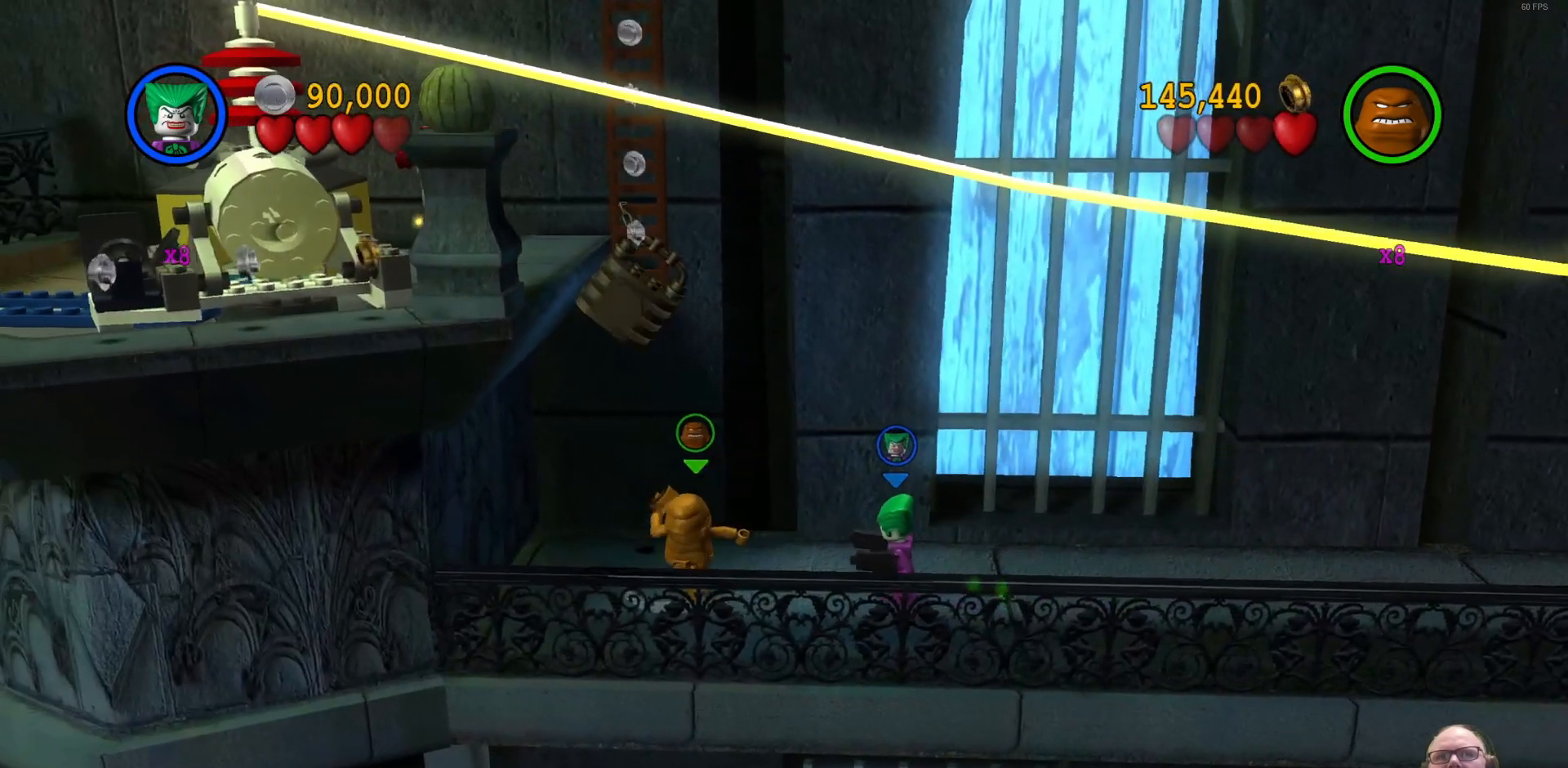
{"buttons": [], "left_stick": "center", "events": [[33, "left_stick", "right"], [233, "left_stick", "center"], [300, "X", "down"], [433, "X", "up"]]}
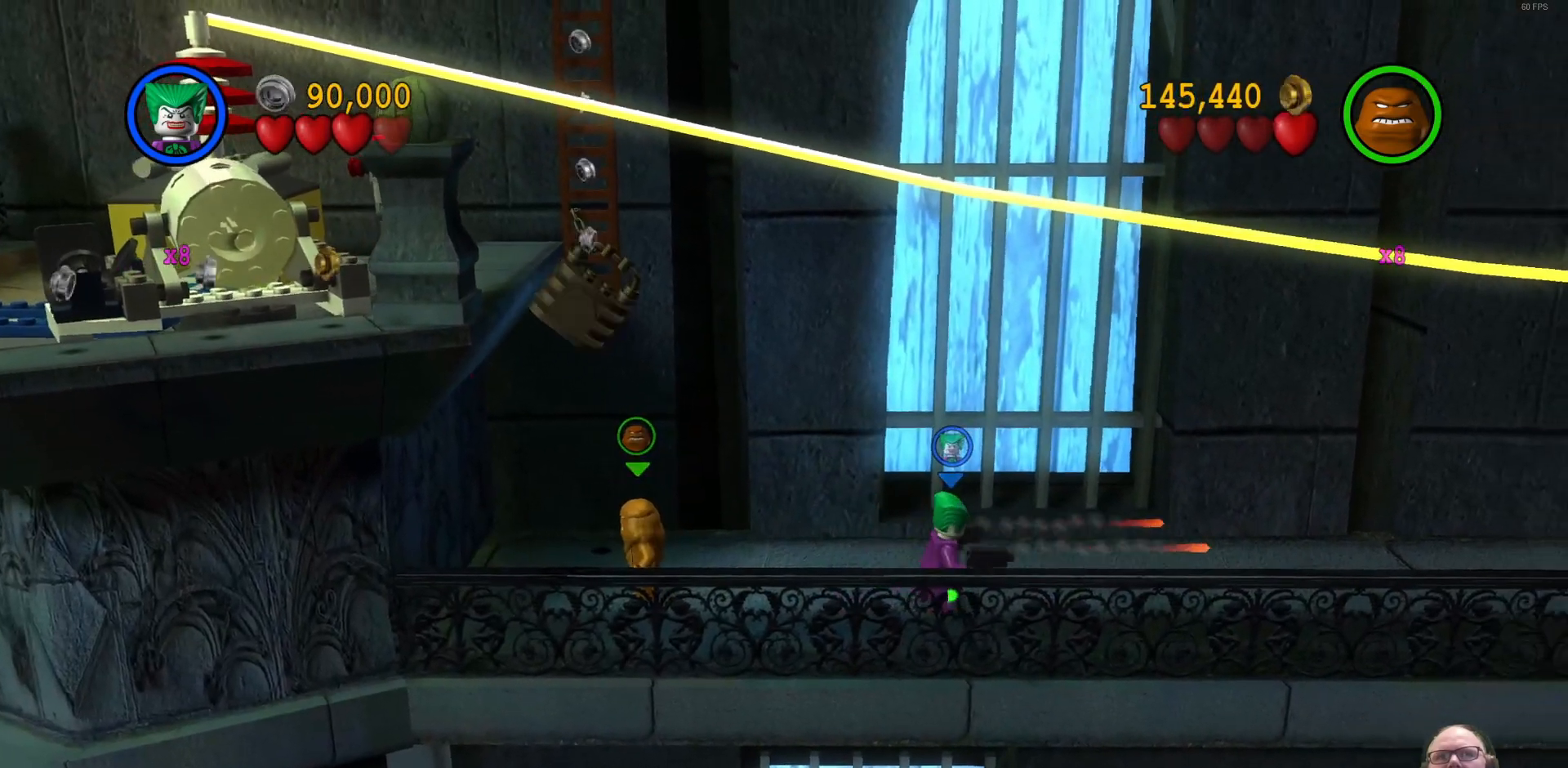
{"buttons": [], "left_stick": "right", "events": [[33, "X", "down"], [133, "X", "up"], [400, "left_stick", "right"]]}
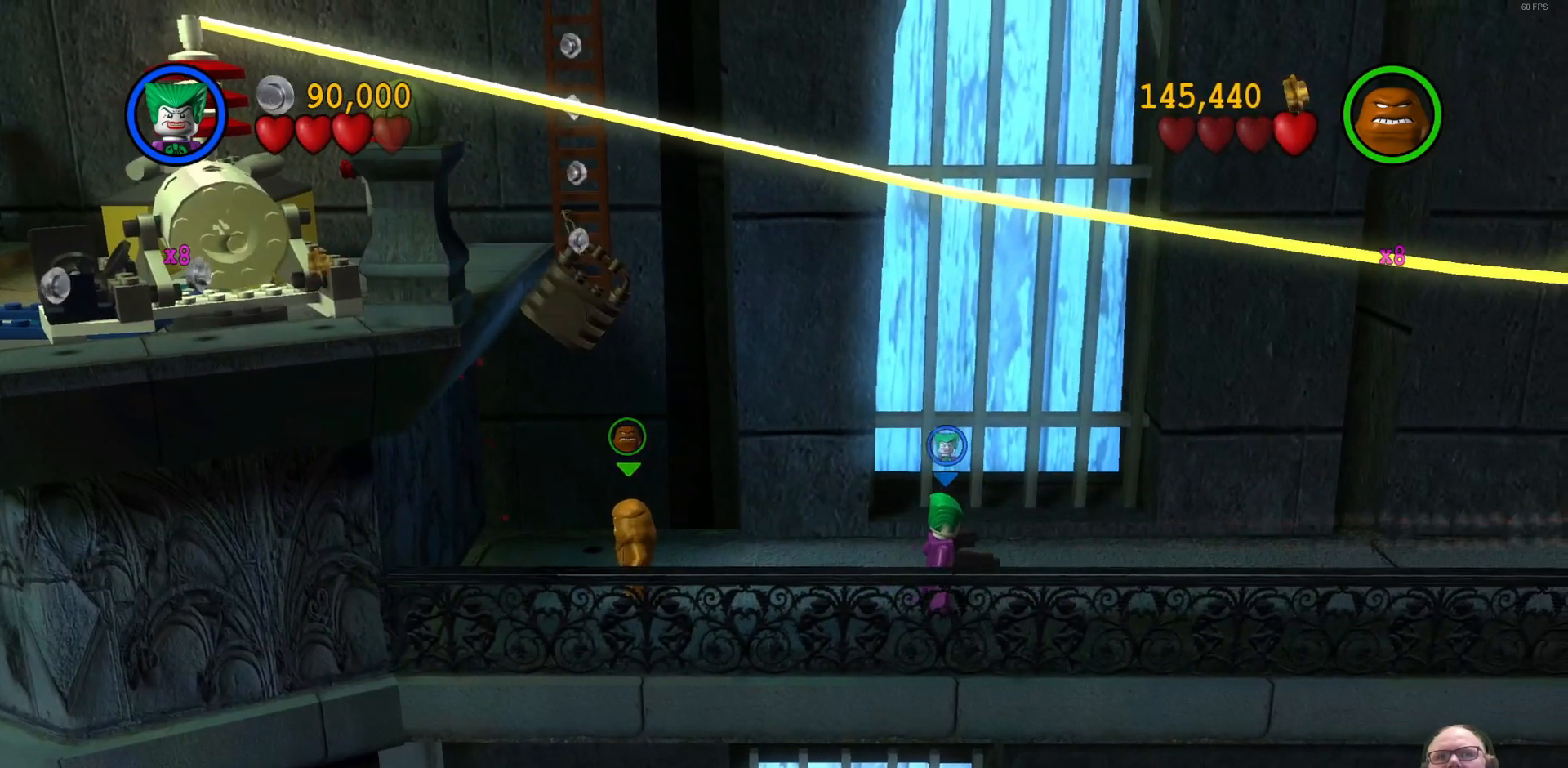
{"buttons": [], "left_stick": "center", "events": [[267, "left_stick", "left"], [367, "X", "down"], [400, "left_stick", "center"], [500, "X", "up"]]}
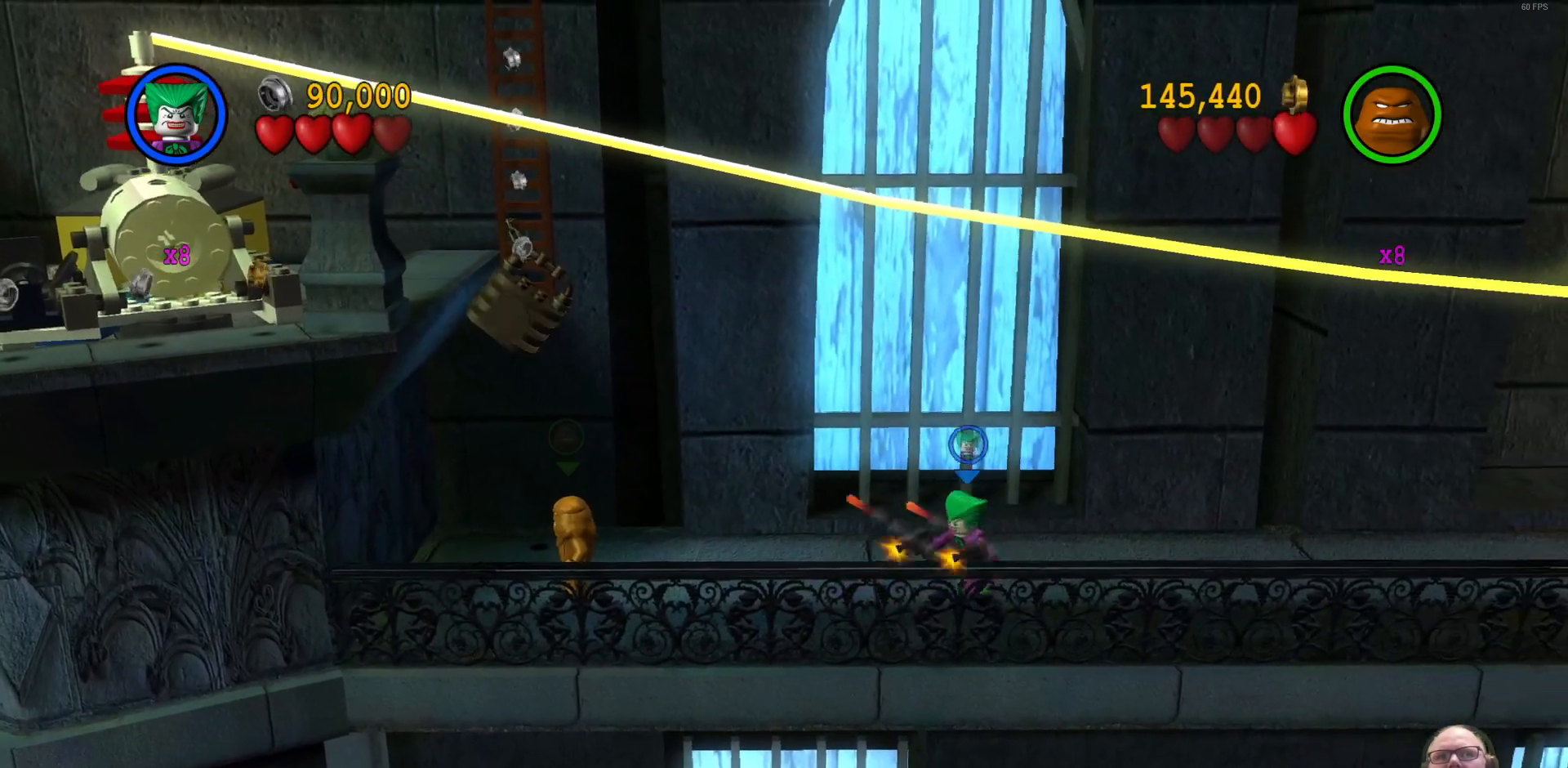
{"buttons": [], "left_stick": "center", "events": [[33, "X", "down"], [167, "X", "up"]]}
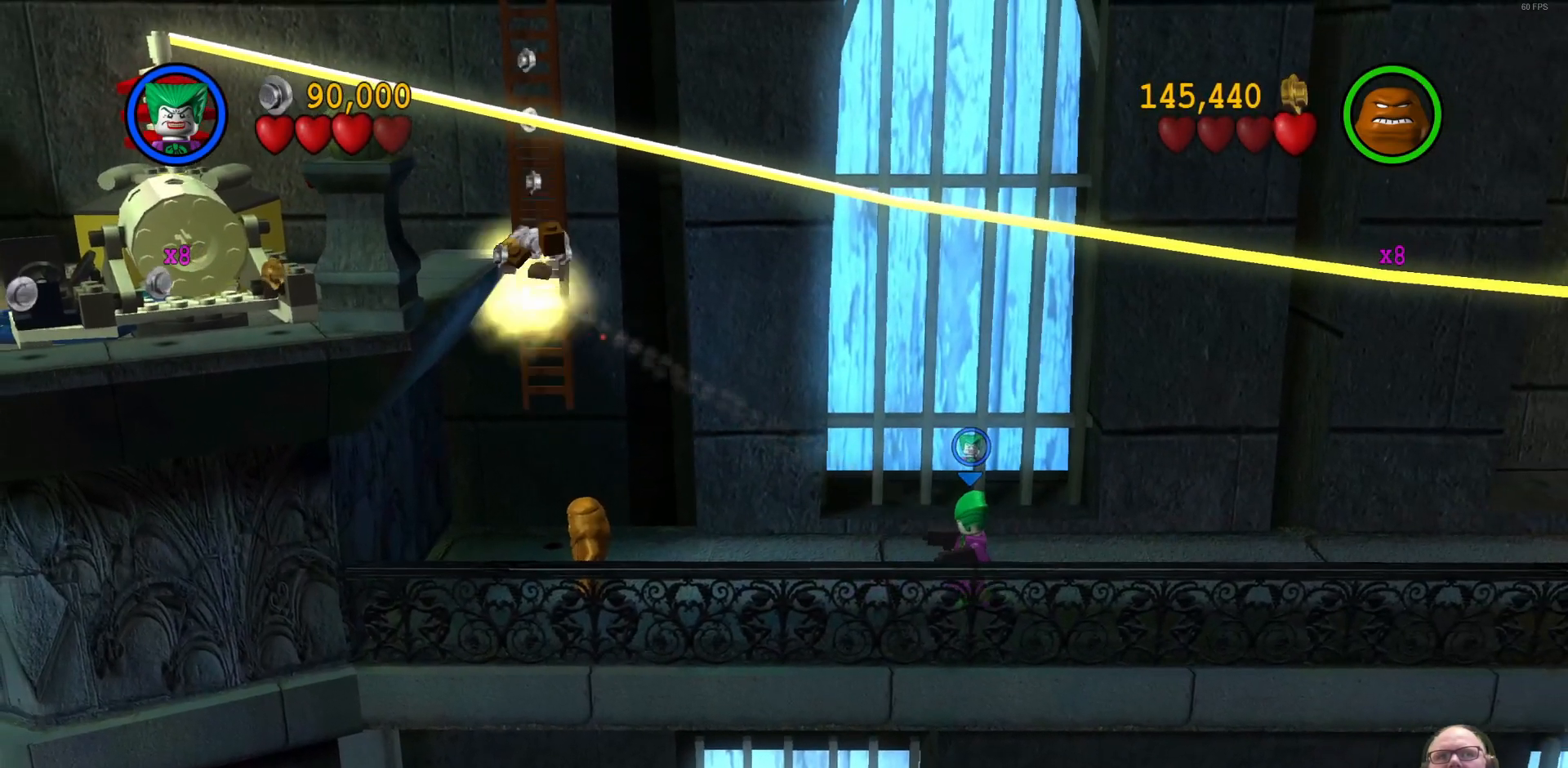
{"buttons": [], "left_stick": "center", "events": []}
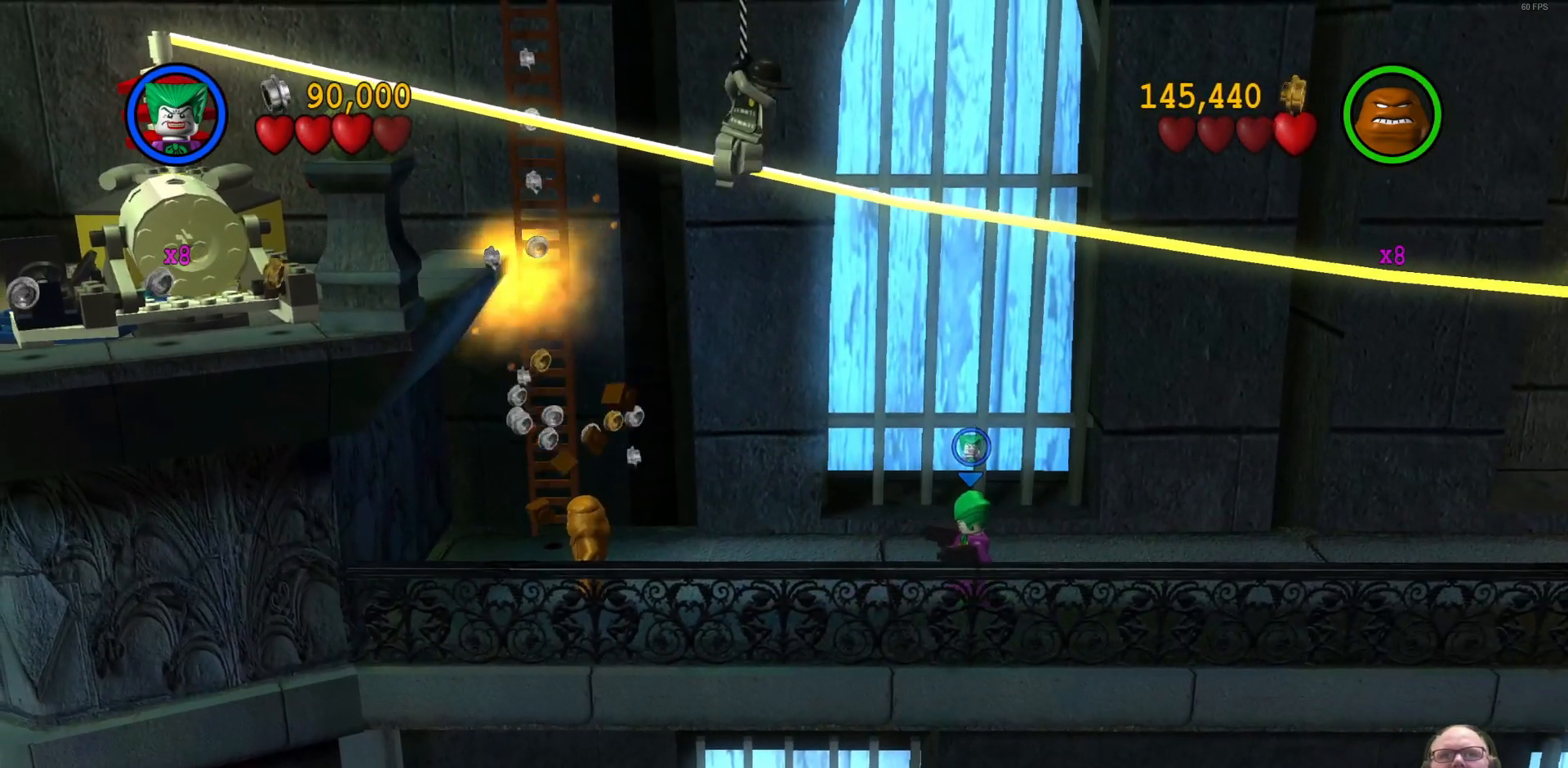
{"buttons": ["X"], "left_stick": "center", "events": [[400, "X", "down"]]}
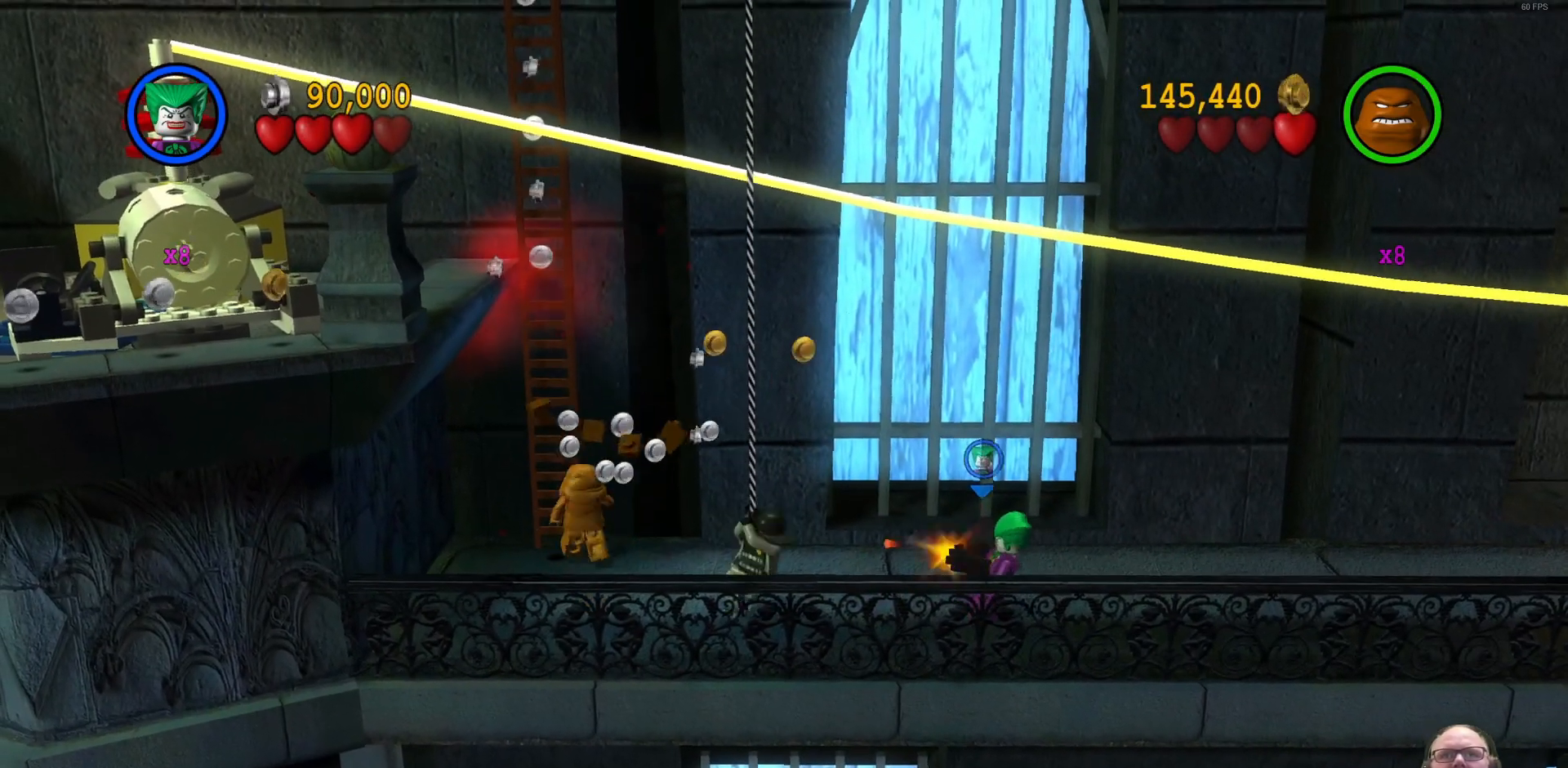
{"buttons": [], "left_stick": "center", "events": [[33, "X", "up"], [133, "X", "down"], [200, "X", "up"]]}
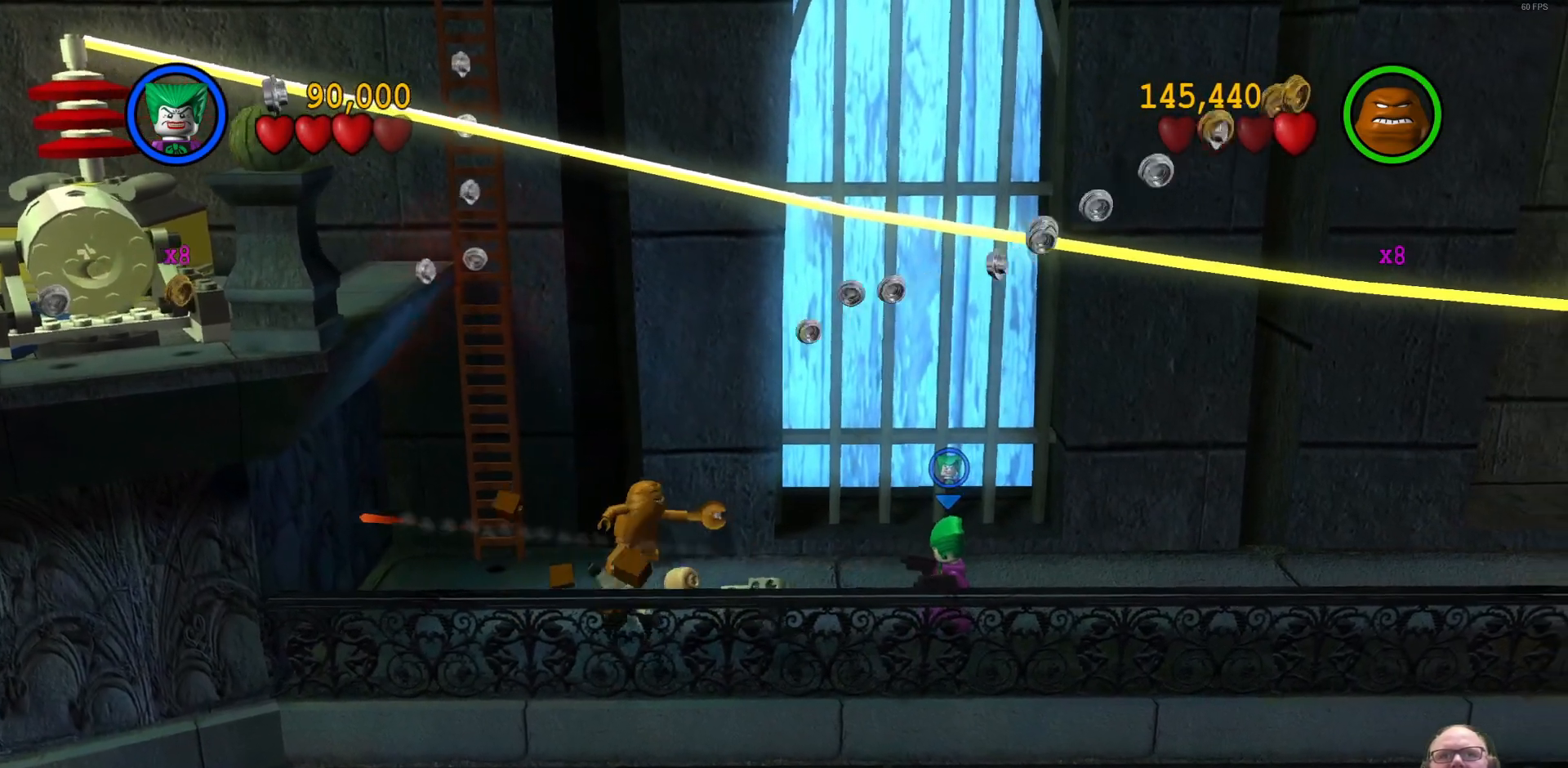
{"buttons": [], "left_stick": "center", "events": []}
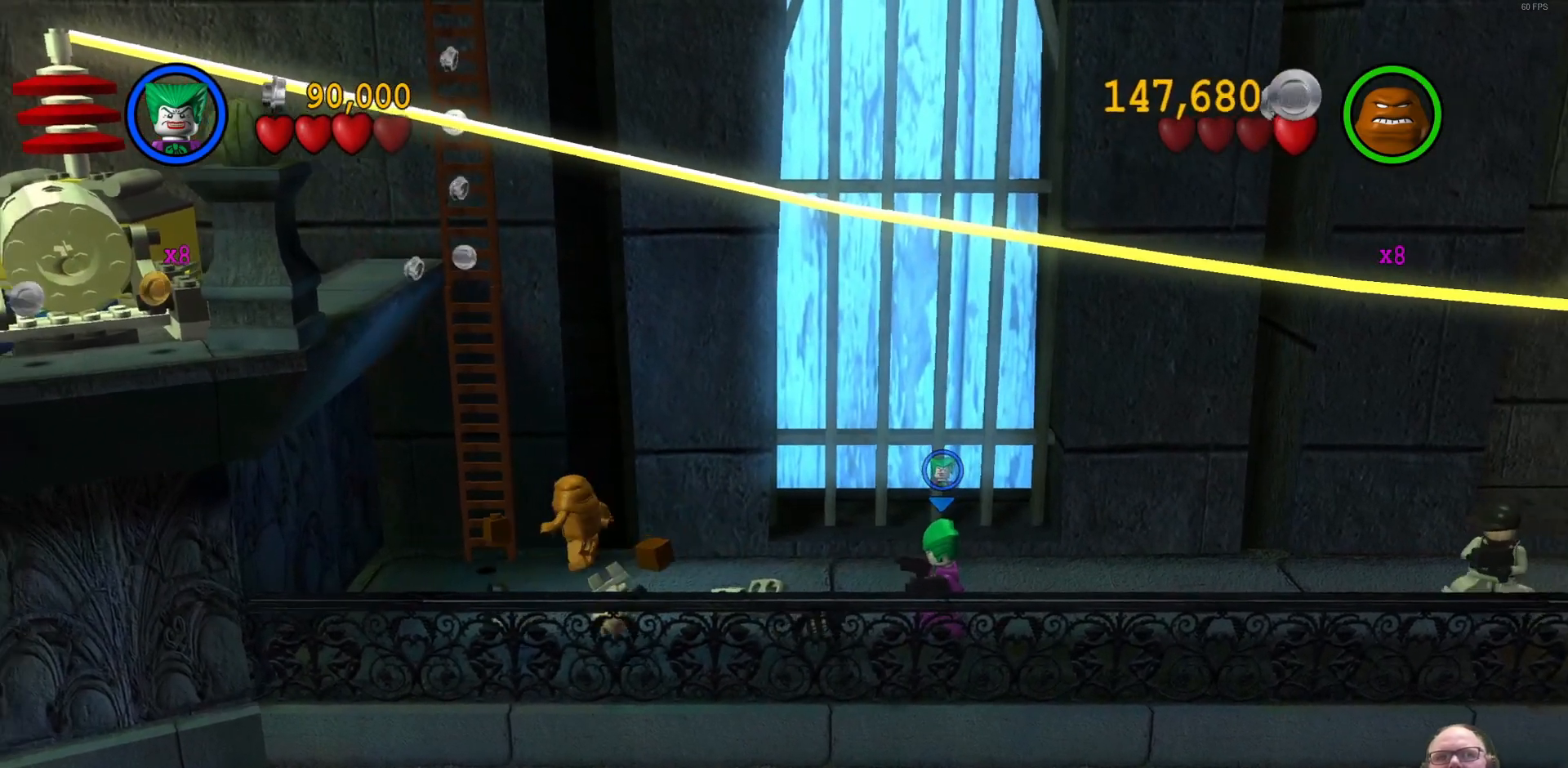
{"buttons": [], "left_stick": "center", "events": [[67, "left_stick", "right"], [167, "X", "down"], [267, "left_stick", "center"], [300, "X", "up"], [367, "X", "down"], [467, "X", "up"]]}
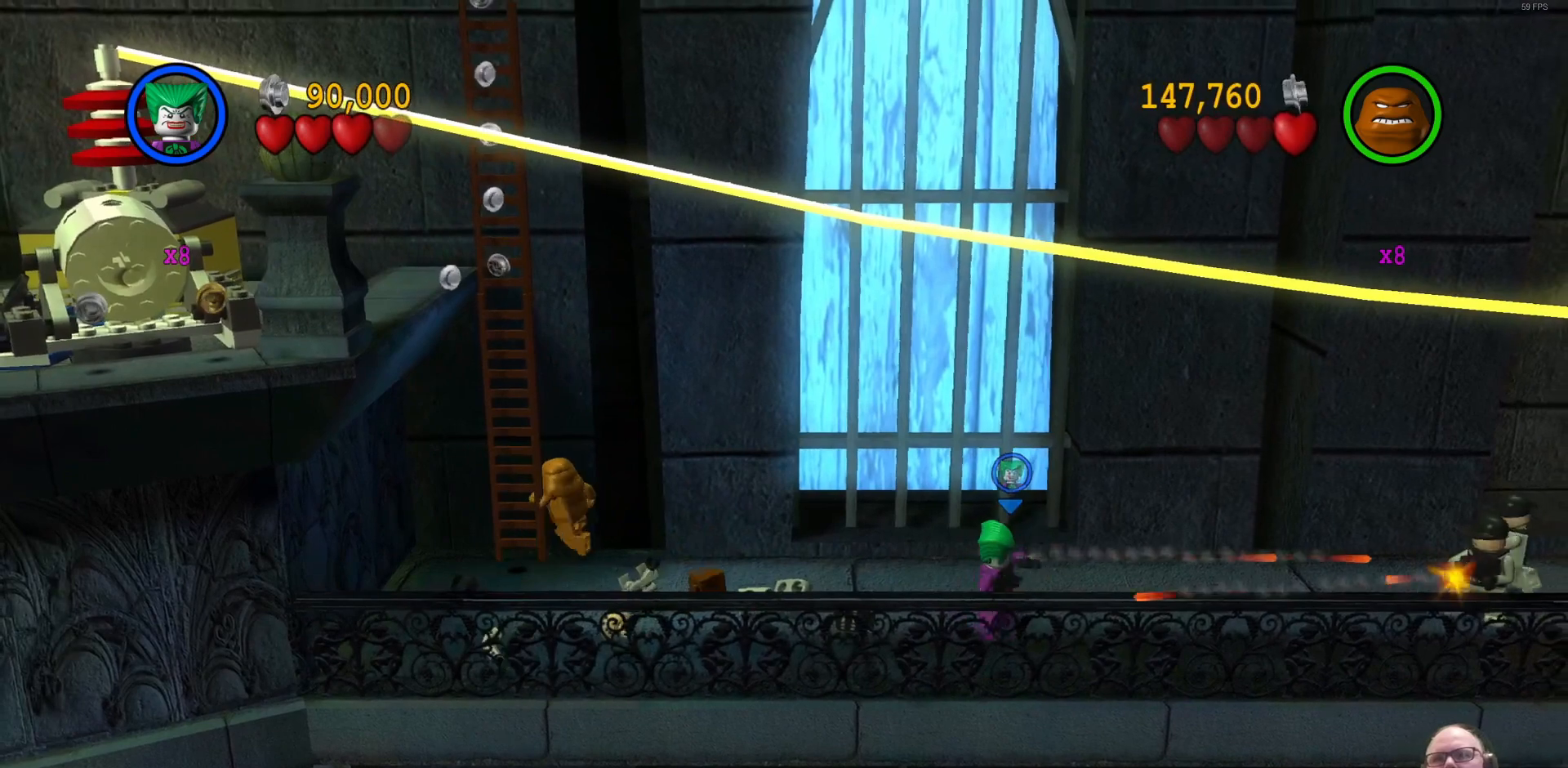
{"buttons": ["X"], "left_stick": "center", "events": [[300, "X", "down"], [433, "X", "up"], [500, "X", "down"]]}
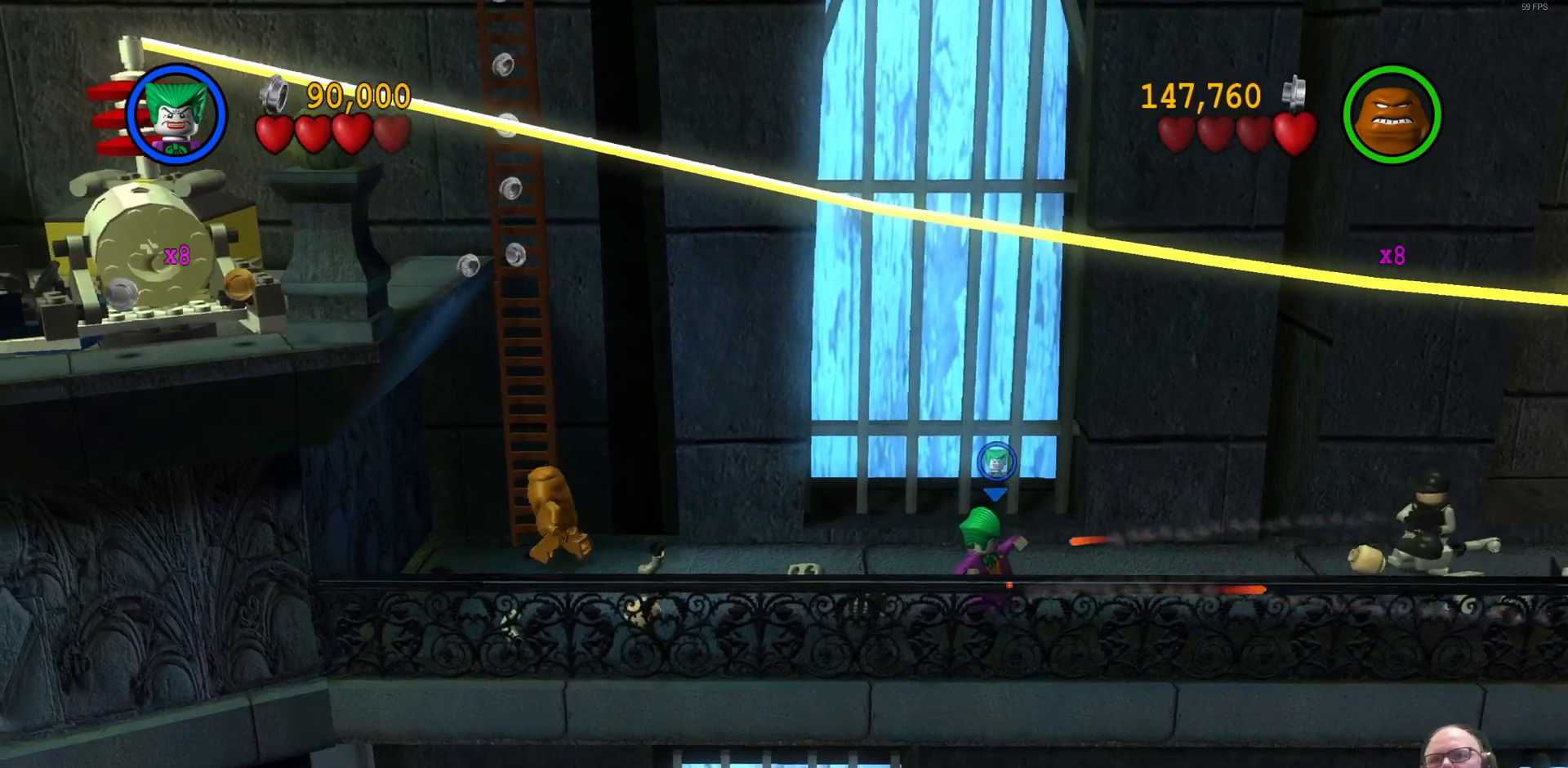
{"buttons": [], "left_stick": "center", "events": [[133, "X", "up"], [167, "X", "down"], [300, "X", "up"], [367, "X", "down"], [467, "X", "up"]]}
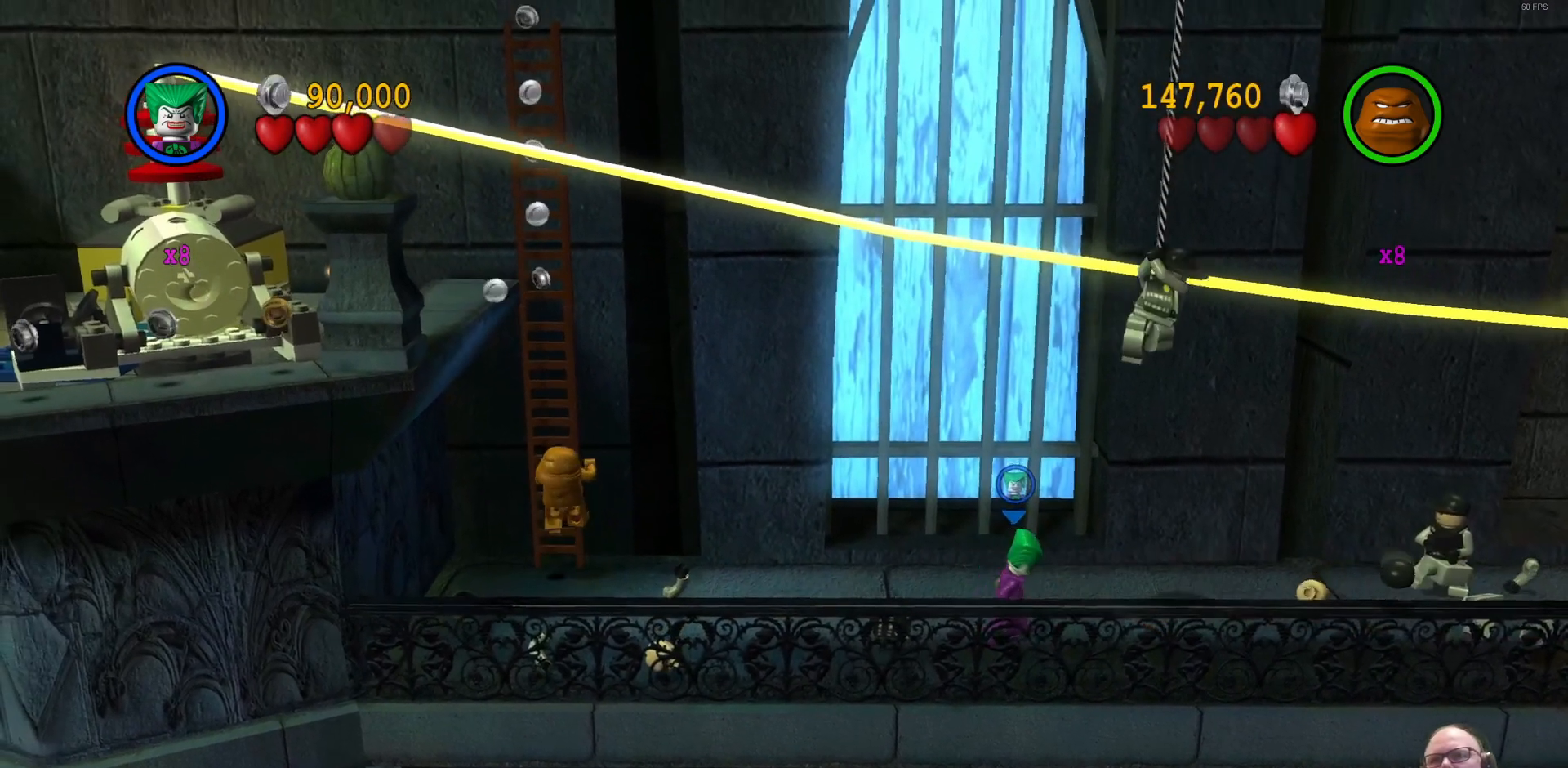
{"buttons": [], "left_stick": "center", "events": [[33, "X", "down"], [167, "X", "up"], [200, "X", "down"], [300, "X", "up"], [367, "X", "down"], [467, "X", "up"]]}
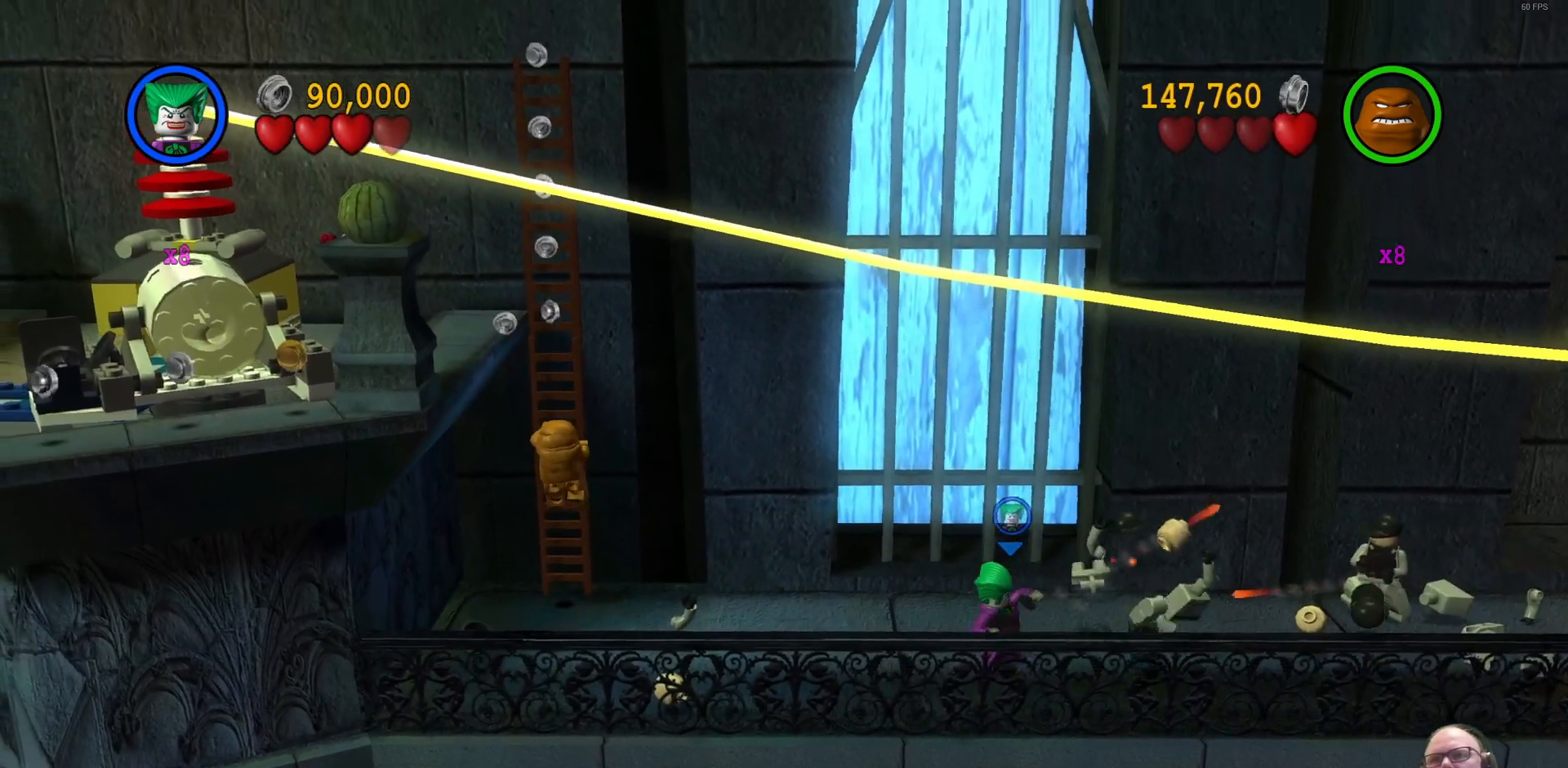
{"buttons": [], "left_stick": "center", "events": [[33, "X", "down"], [133, "X", "up"], [233, "X", "down"], [300, "X", "up"], [367, "X", "down"], [500, "X", "up"]]}
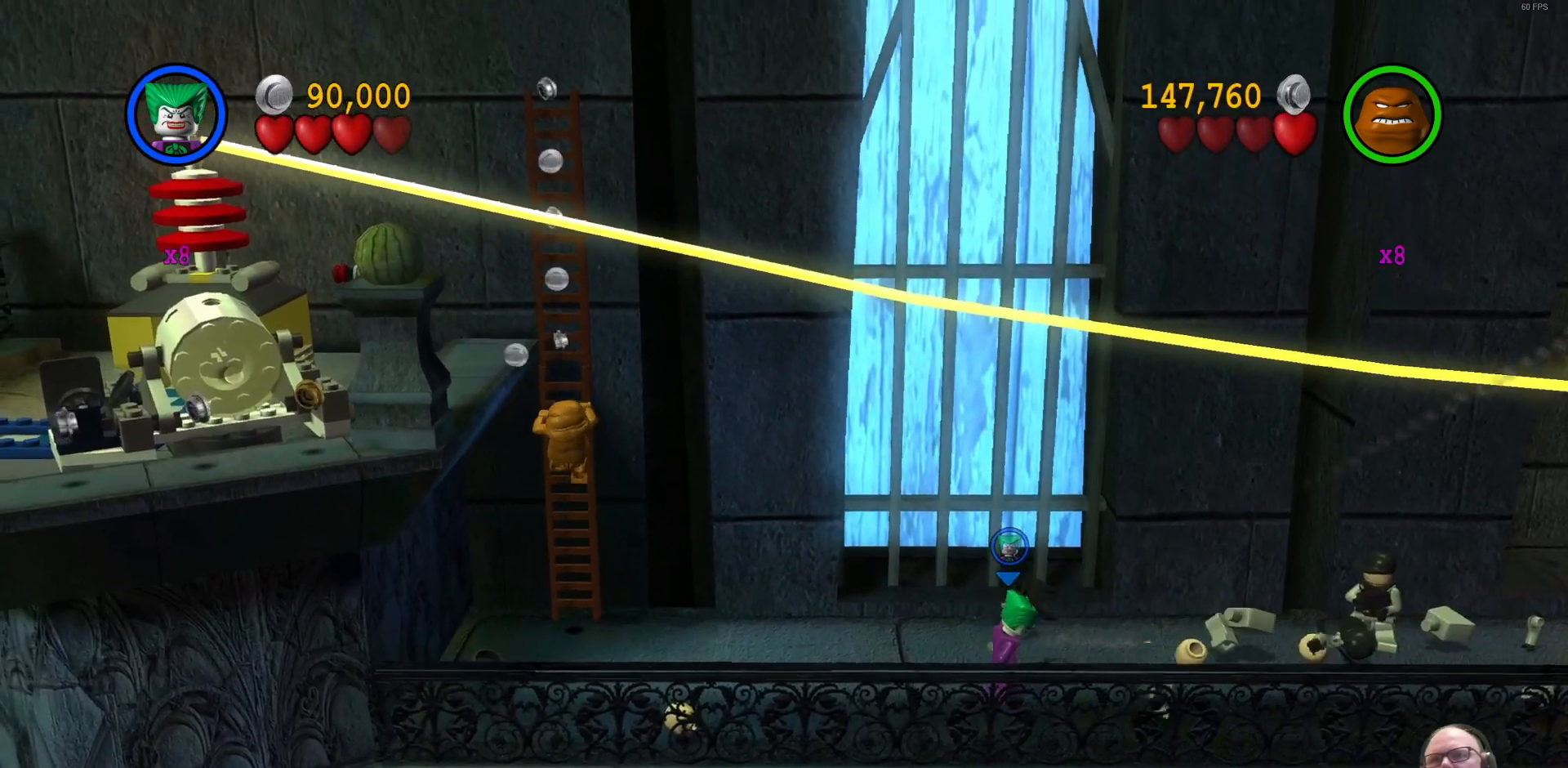
{"buttons": ["X"], "left_stick": "center", "events": [[67, "X", "down"], [167, "X", "up"], [233, "X", "down"], [367, "X", "up"], [433, "X", "down"]]}
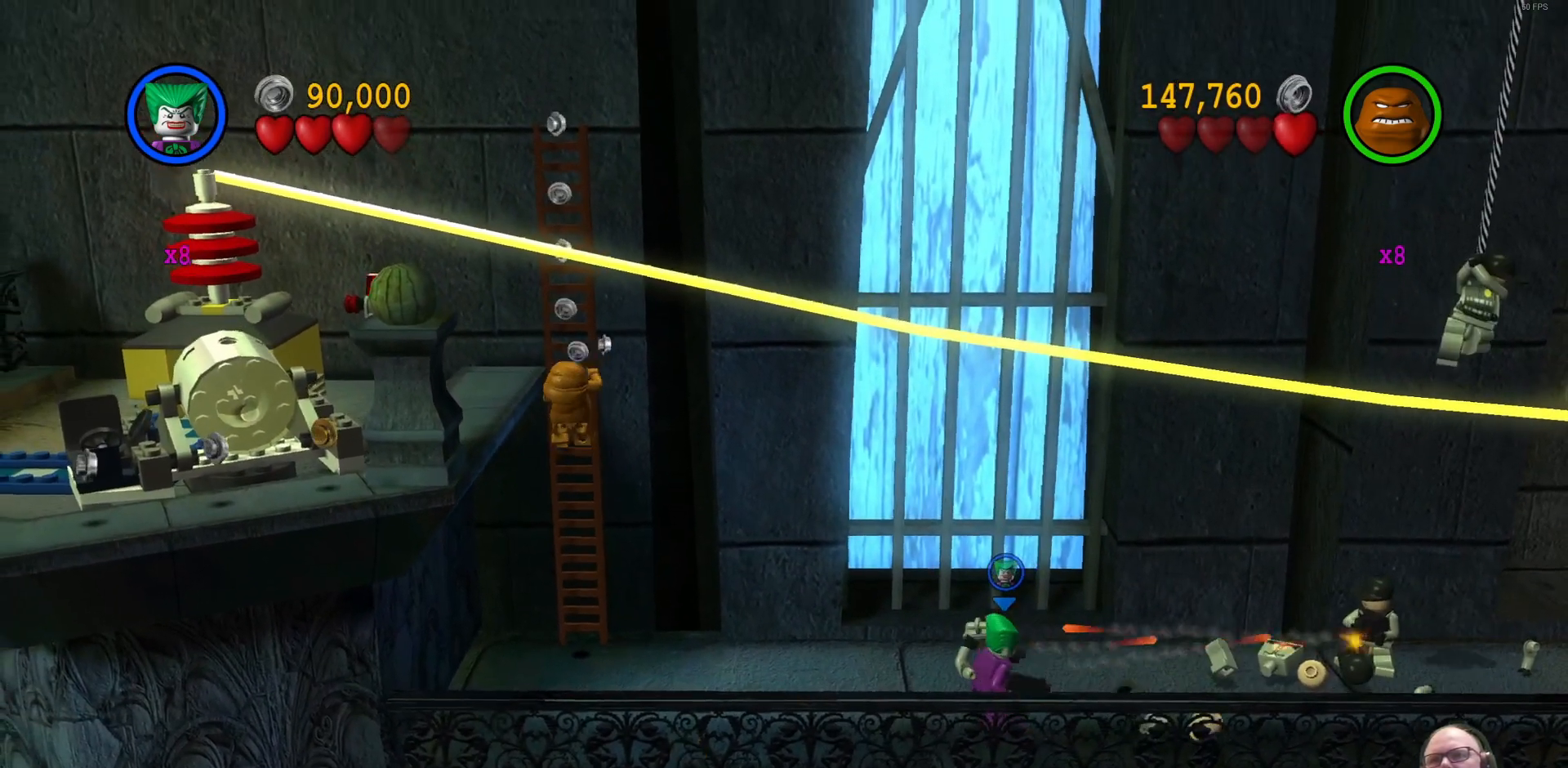
{"buttons": [], "left_stick": "center", "events": [[33, "X", "up"], [167, "X", "down"], [300, "X", "up"], [400, "X", "down"], [500, "X", "up"]]}